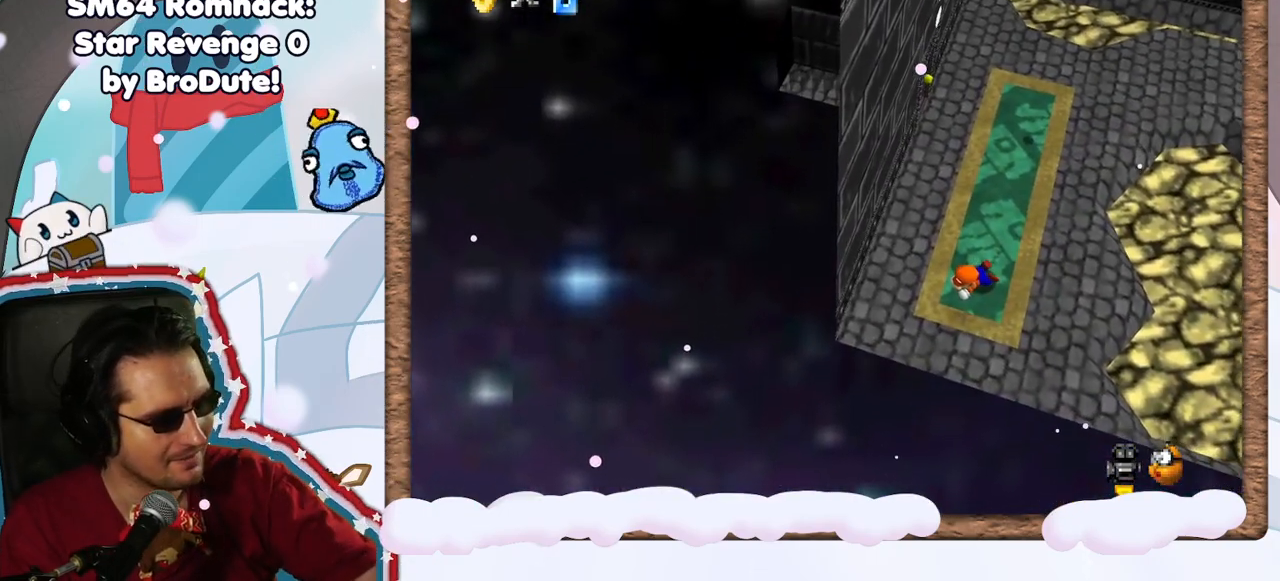
Gameplay with a controller (Nintendo layout); each line is a JSON object with the inputs held at the frame after it (dt_ms = milliseconds from this image to that frame). "events" lists button and stick changes between this image and that frame as [ms after this image, input, new state], when the widget could be followed in between. Not read: L3 R3.
{"dt_ms": 500, "buttons": [], "left_stick": "center", "events": [[283, "left_stick", "down-left"], [333, "left_stick", "center"]]}
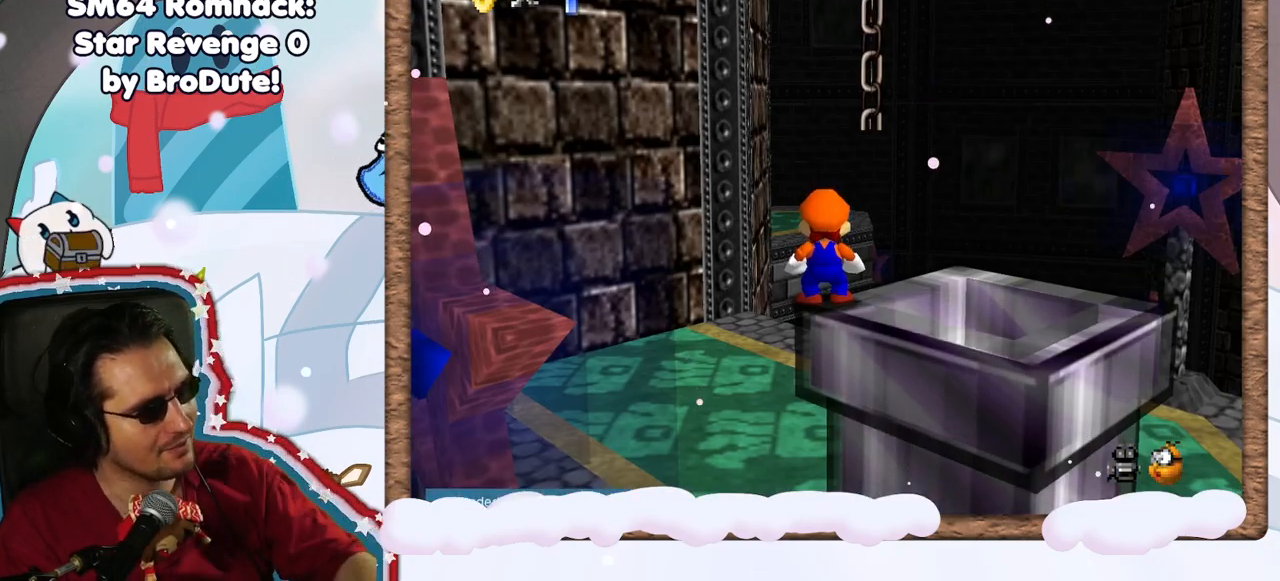
{"dt_ms": 500, "buttons": [], "left_stick": "center", "events": [[133, "C_LEFT", "down"], [267, "C_LEFT", "up"], [350, "C_LEFT", "down"], [450, "C_LEFT", "up"]]}
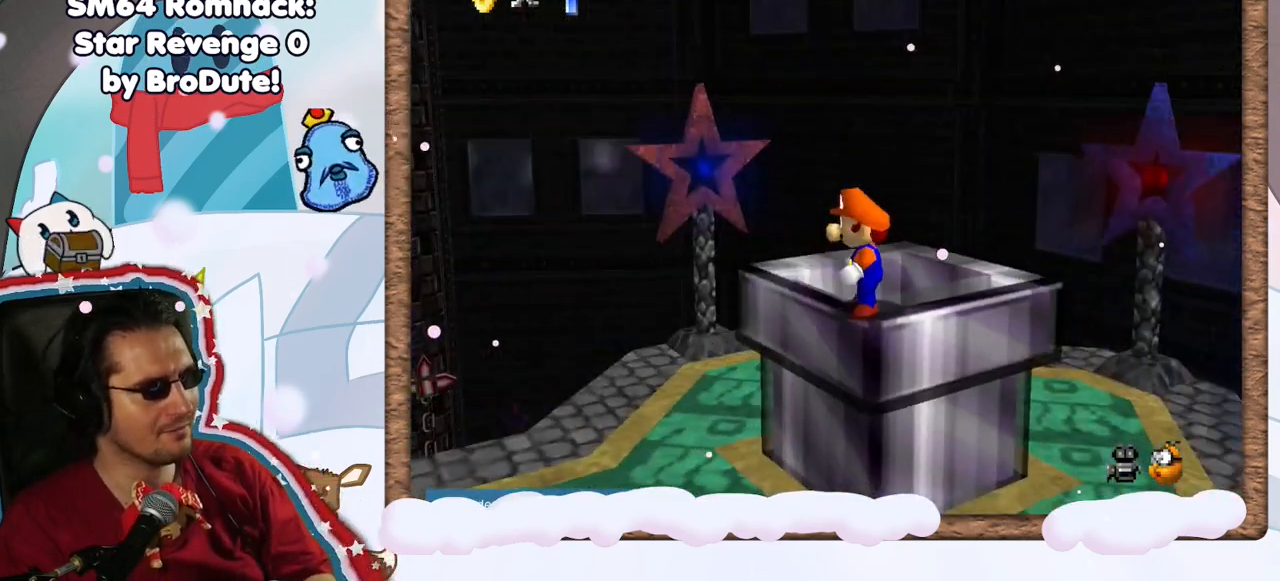
{"dt_ms": 500, "buttons": ["C_LEFT"], "left_stick": "center", "events": [[67, "C_LEFT", "down"], [167, "C_LEFT", "up"], [283, "C_LEFT", "down"], [383, "C_LEFT", "up"], [467, "C_LEFT", "down"]]}
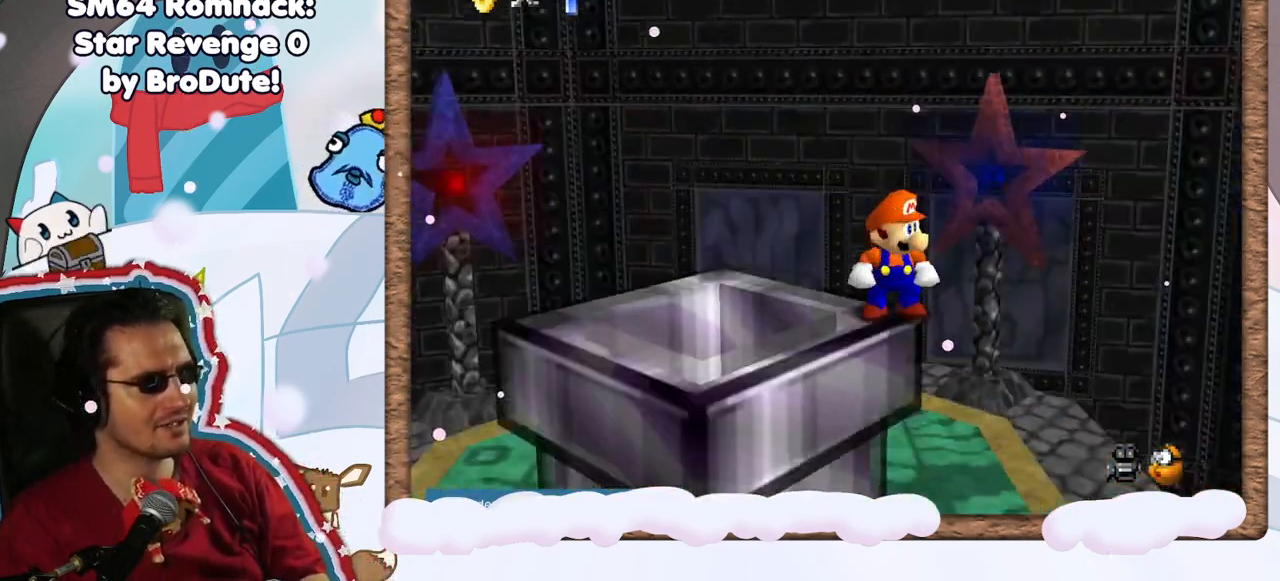
{"dt_ms": 500, "buttons": [], "left_stick": "center", "events": [[83, "C_LEFT", "up"], [150, "C_LEFT", "down"], [267, "C_LEFT", "up"], [383, "C_LEFT", "down"], [467, "C_LEFT", "up"]]}
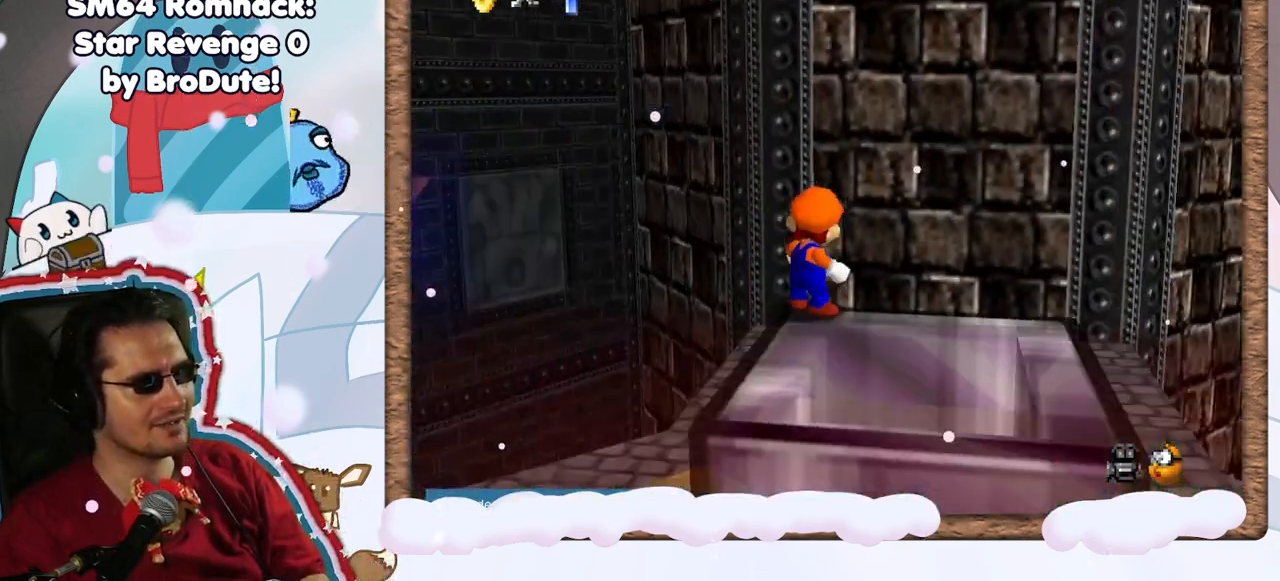
{"dt_ms": 500, "buttons": [], "left_stick": "right", "events": [[167, "C_LEFT", "down"], [300, "C_LEFT", "up"], [467, "left_stick", "right"]]}
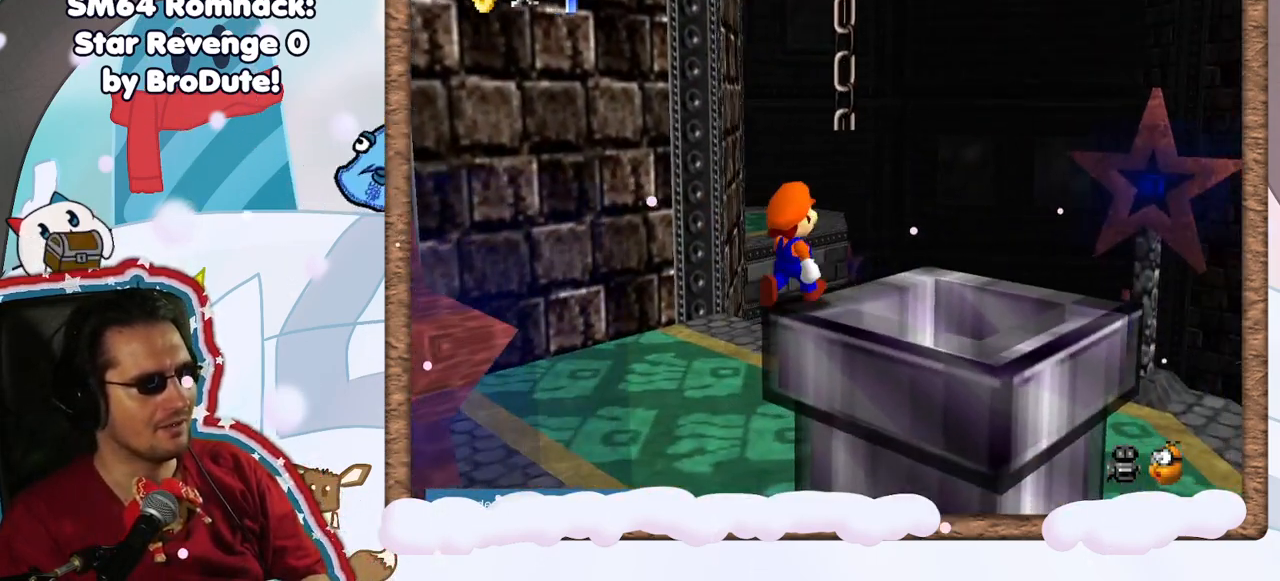
{"dt_ms": 500, "buttons": [], "left_stick": "down-right", "events": [[50, "A", "down"], [133, "left_stick", "center"], [150, "A", "up"], [350, "left_stick", "down-right"]]}
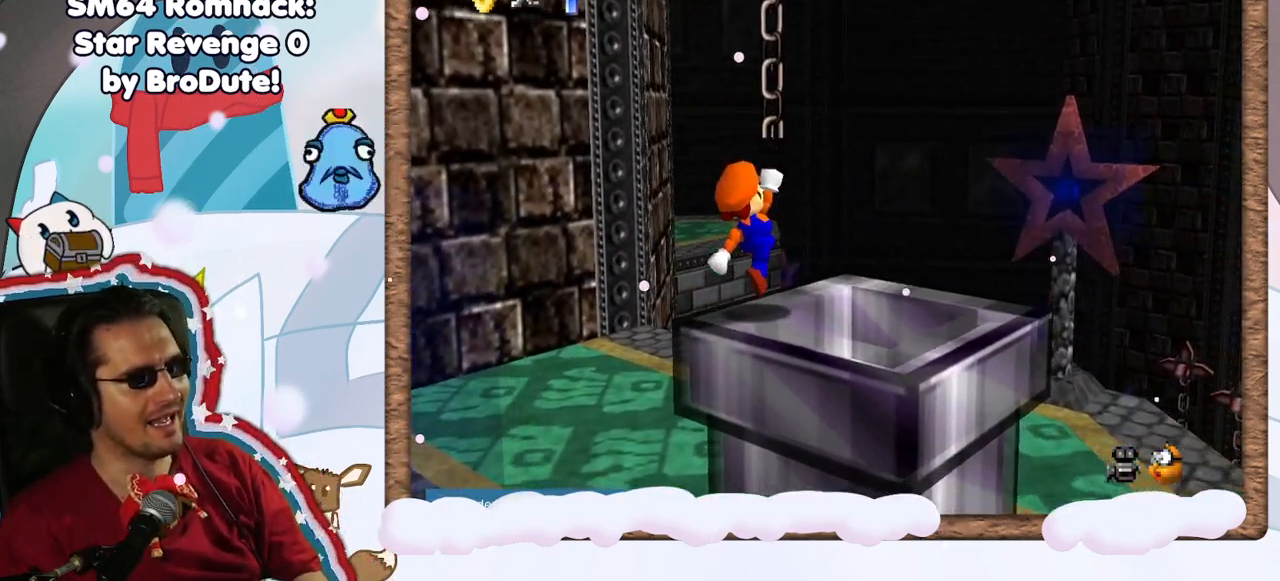
{"dt_ms": 500, "buttons": [], "left_stick": "center", "events": [[150, "A", "down"], [267, "A", "up"], [317, "left_stick", "center"]]}
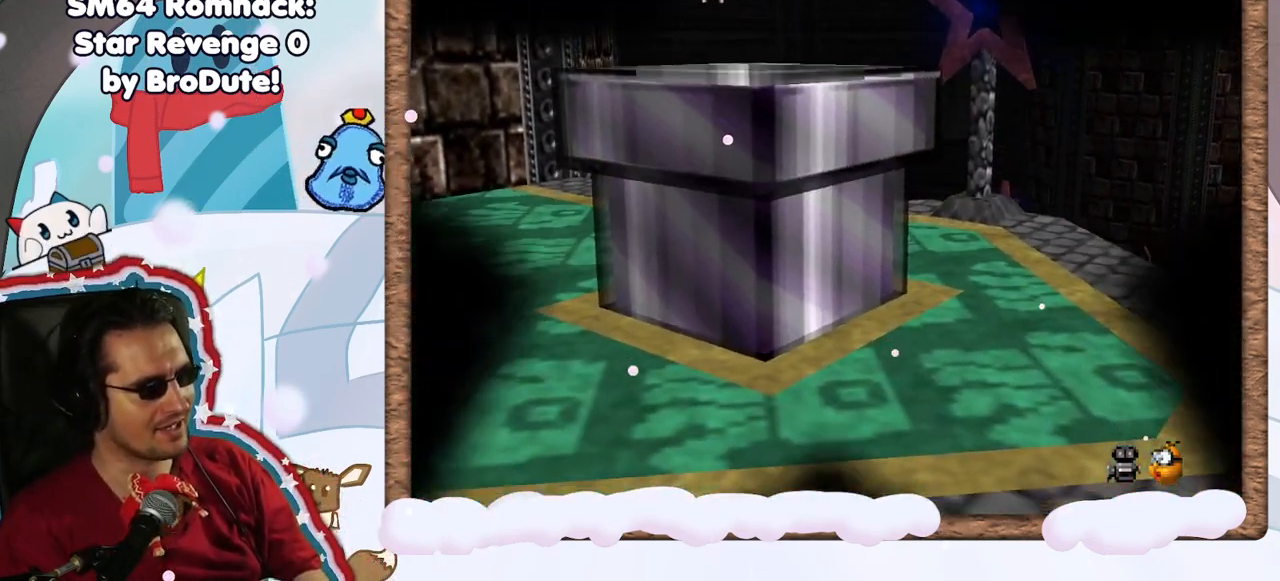
{"dt_ms": 500, "buttons": [], "left_stick": "center", "events": []}
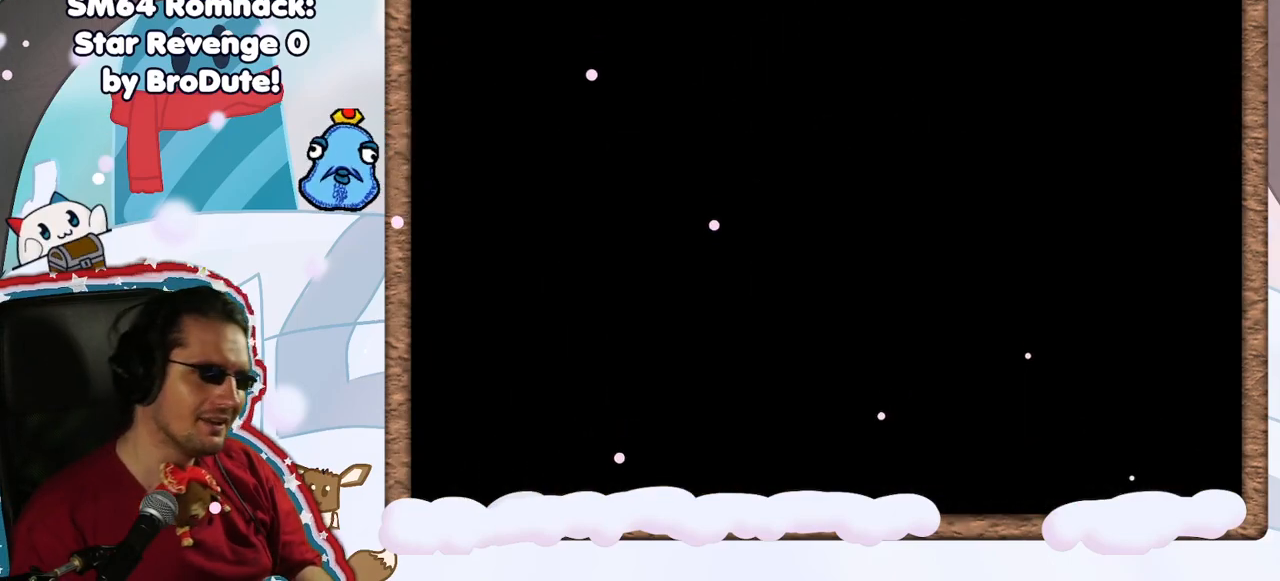
{"dt_ms": 500, "buttons": [], "left_stick": "center", "events": []}
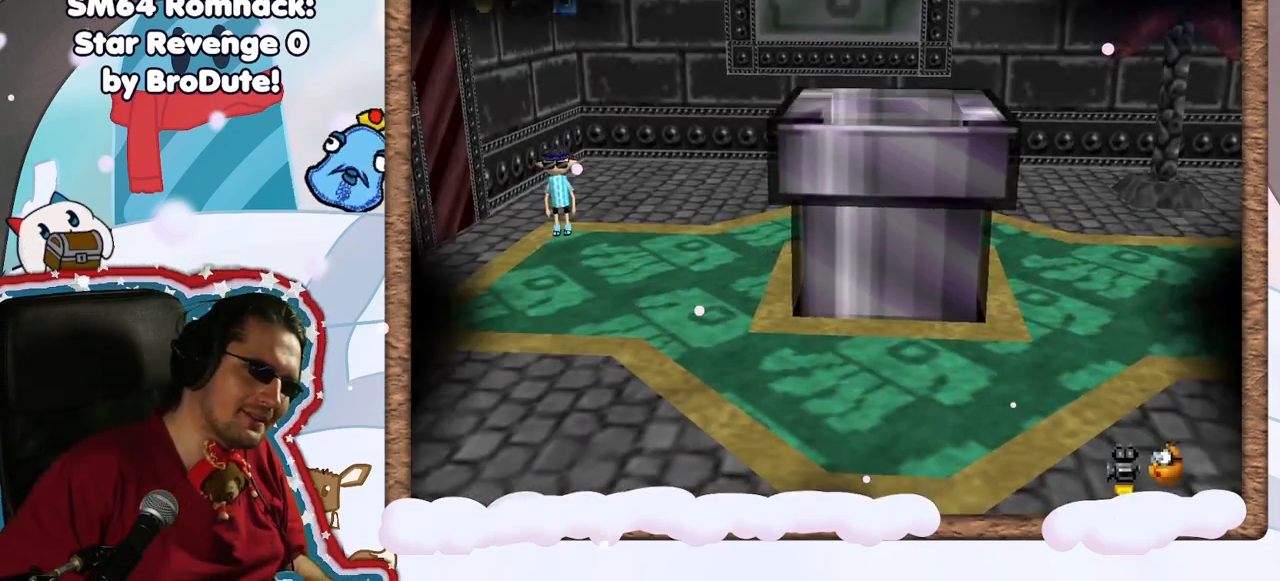
{"dt_ms": 500, "buttons": [], "left_stick": "center", "events": []}
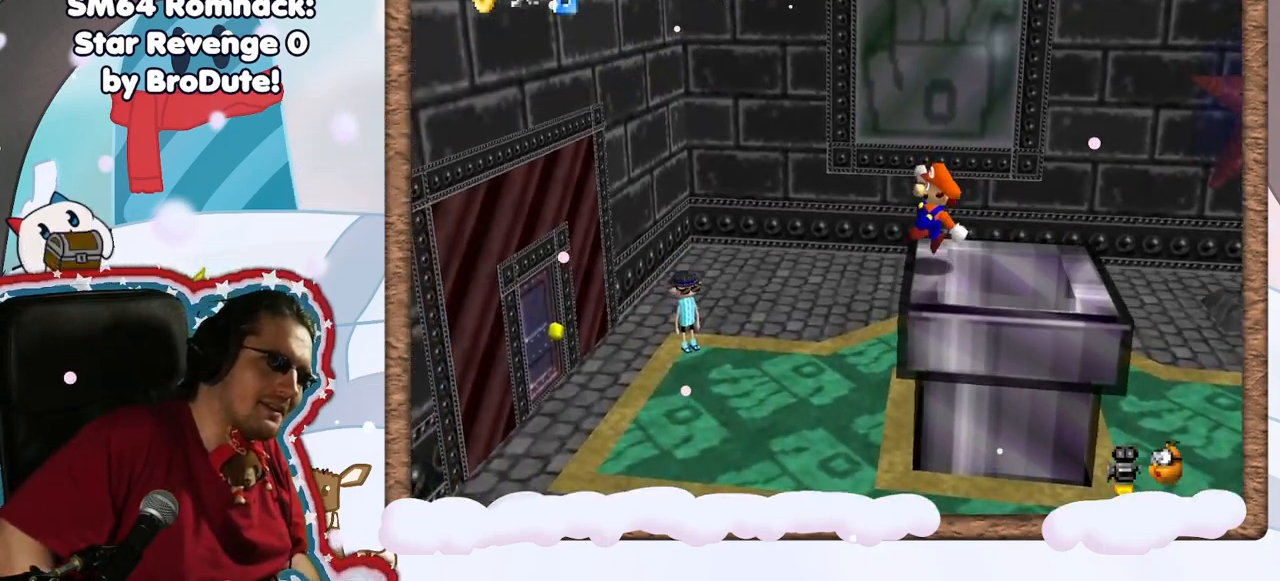
{"dt_ms": 500, "buttons": [], "left_stick": "center", "events": [[200, "C_RIGHT", "down"], [267, "C_RIGHT", "up"]]}
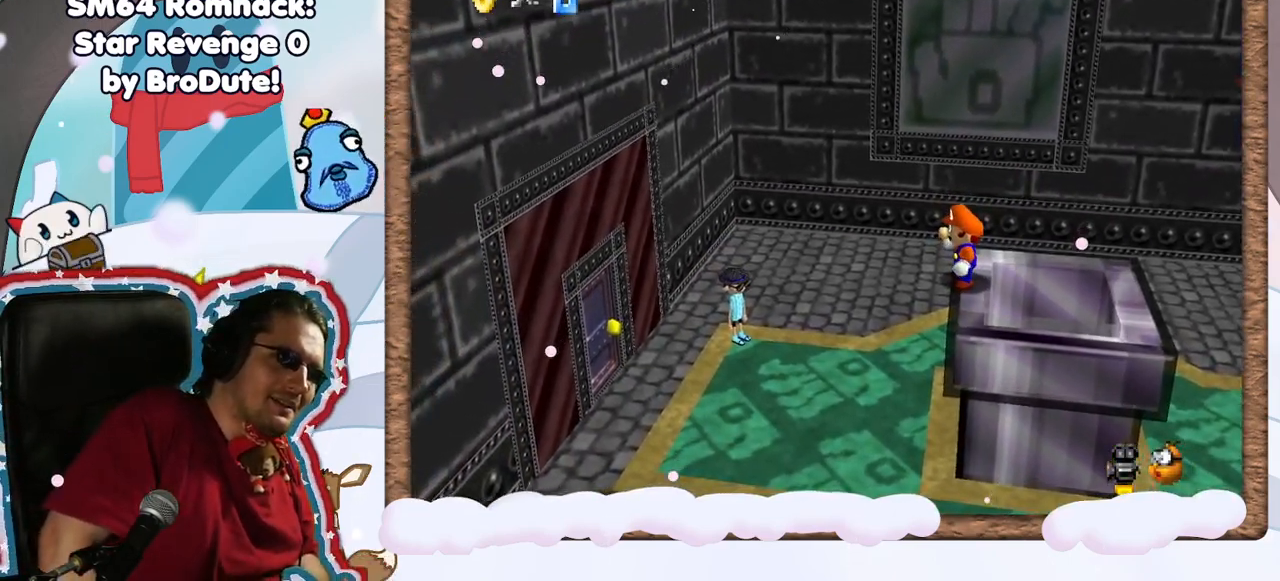
{"dt_ms": 500, "buttons": [], "left_stick": "center", "events": []}
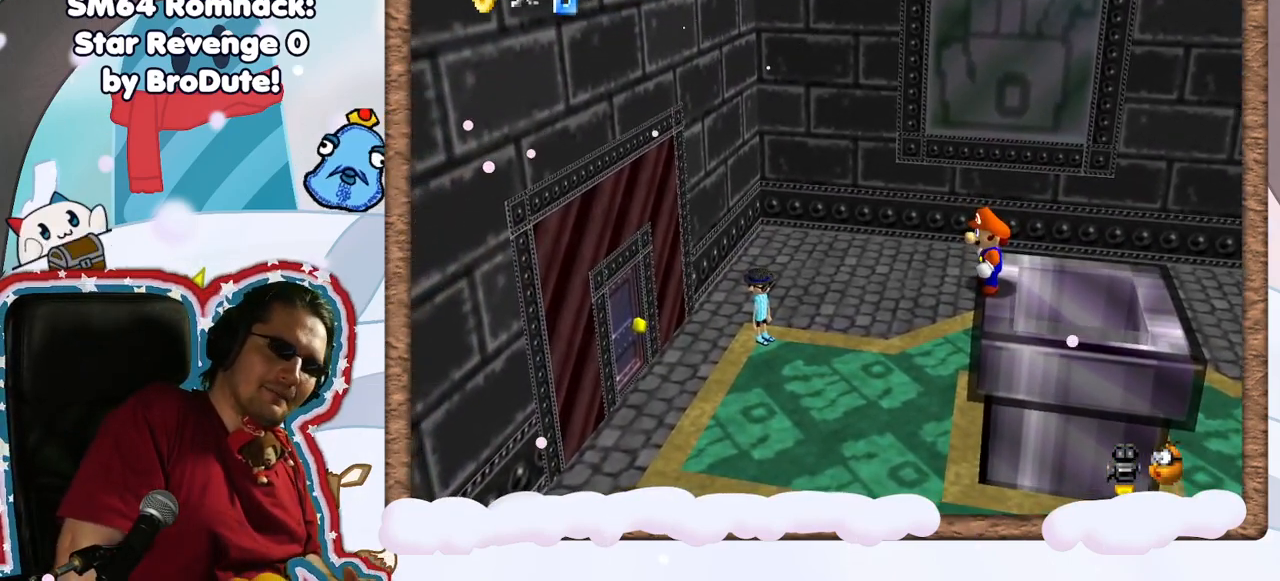
{"dt_ms": 500, "buttons": [], "left_stick": "center", "events": []}
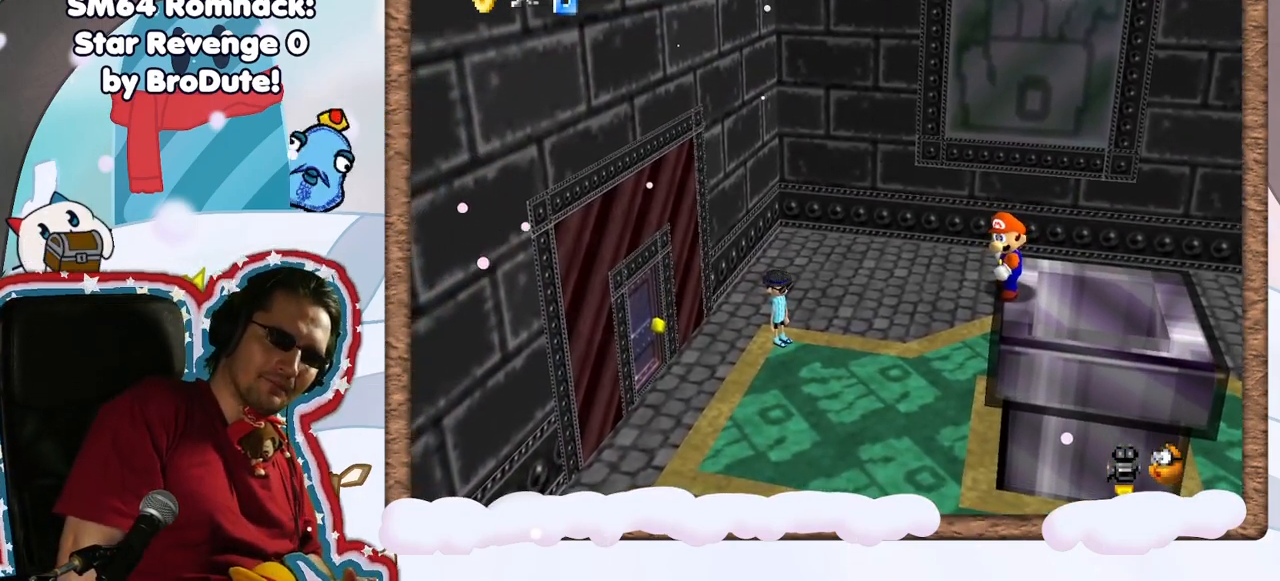
{"dt_ms": 500, "buttons": [], "left_stick": "center", "events": []}
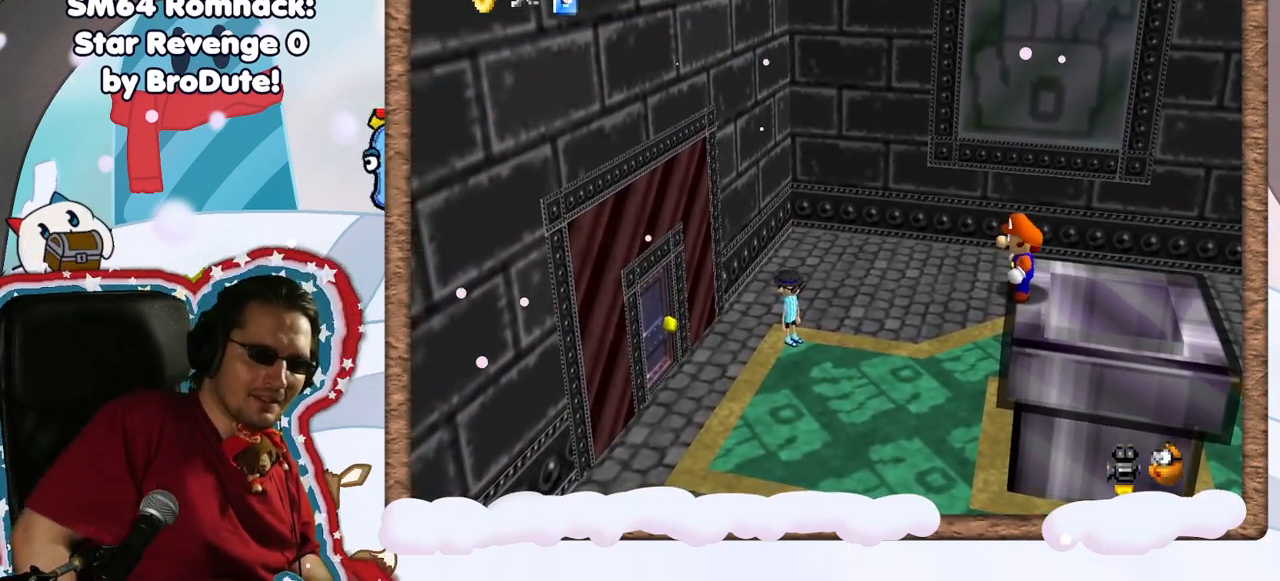
{"dt_ms": 500, "buttons": [], "left_stick": "center", "events": []}
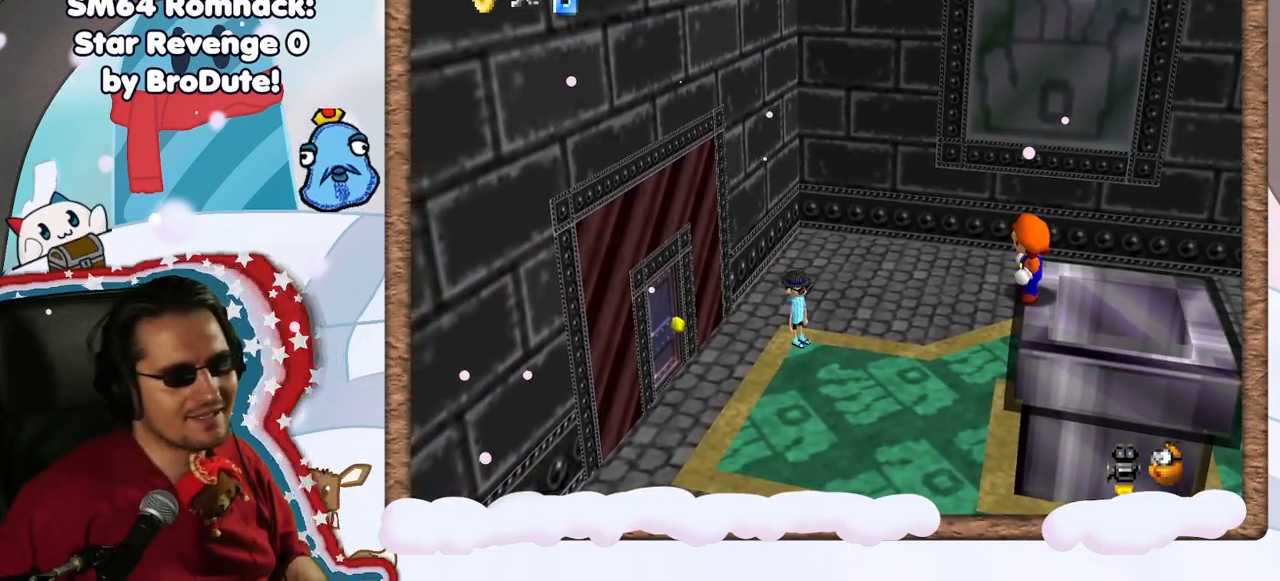
{"dt_ms": 500, "buttons": [], "left_stick": "center", "events": []}
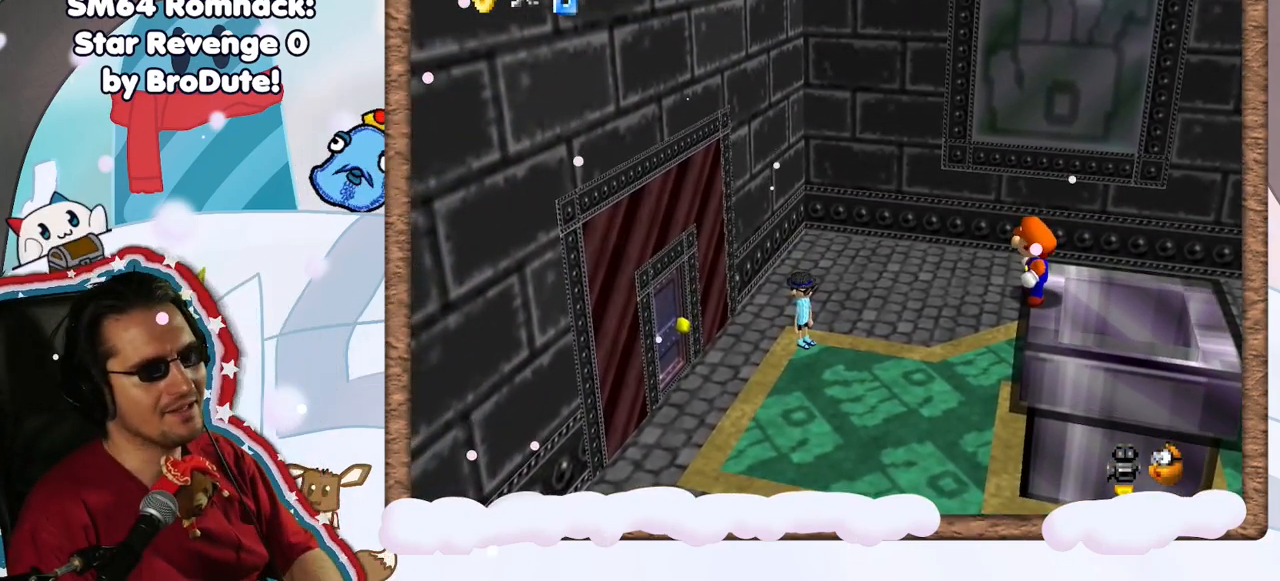
{"dt_ms": 500, "buttons": [], "left_stick": "center", "events": [[117, "C_LEFT", "down"], [283, "C_LEFT", "up"], [333, "C_LEFT", "down"], [450, "C_LEFT", "up"]]}
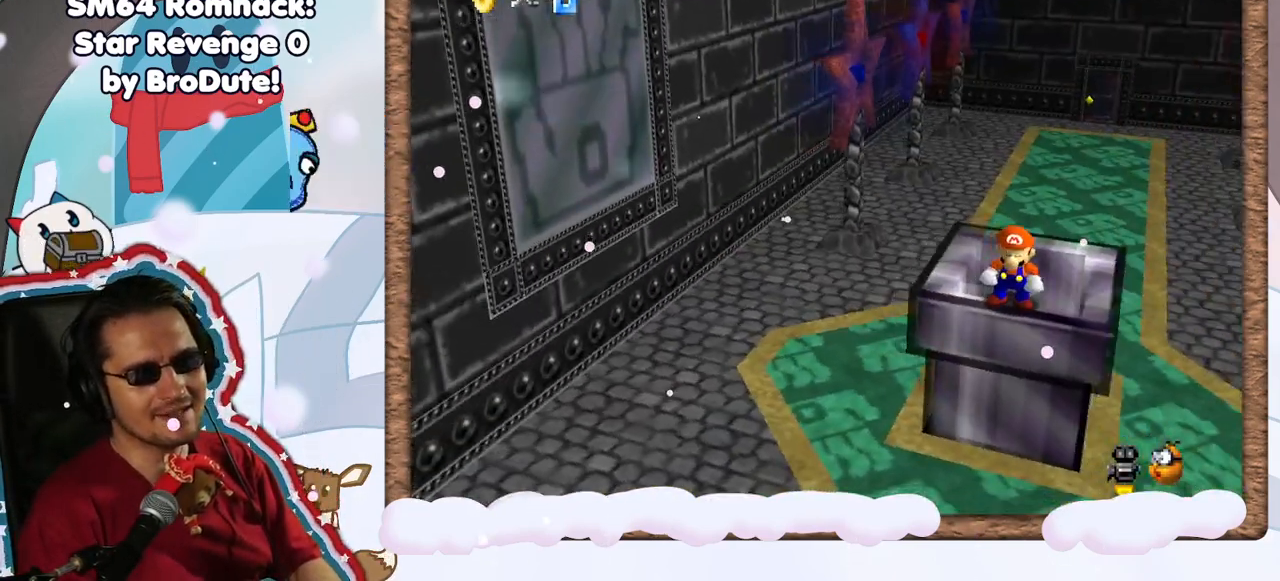
{"dt_ms": 500, "buttons": [], "left_stick": "center", "events": []}
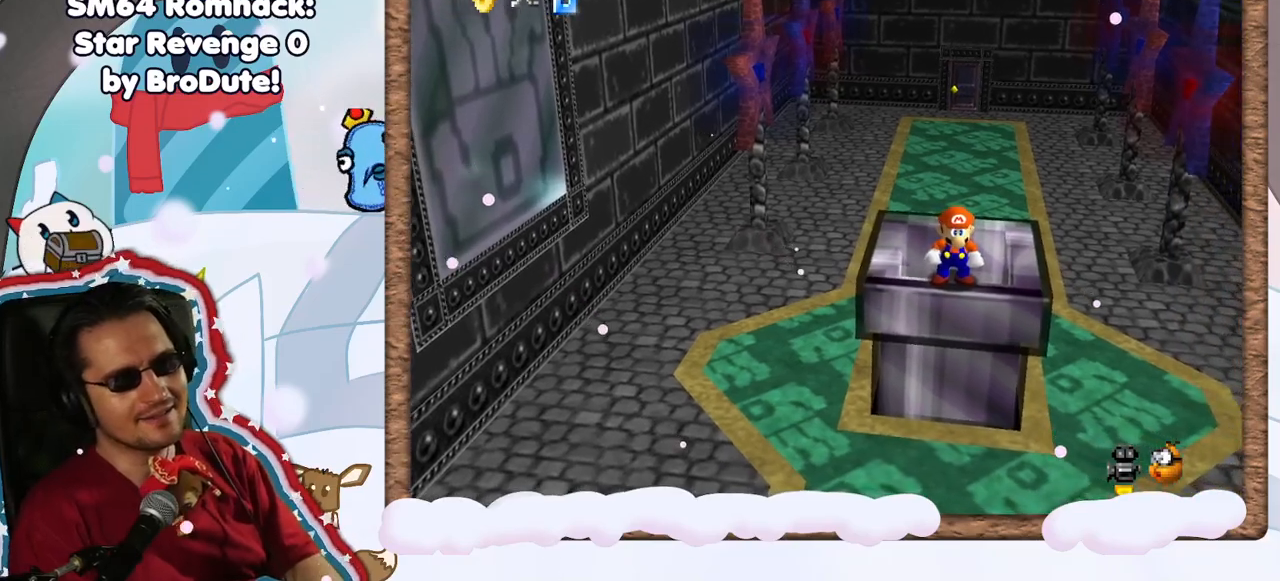
{"dt_ms": 500, "buttons": [], "left_stick": "center", "events": [[150, "C_LEFT", "down"], [300, "C_LEFT", "up"]]}
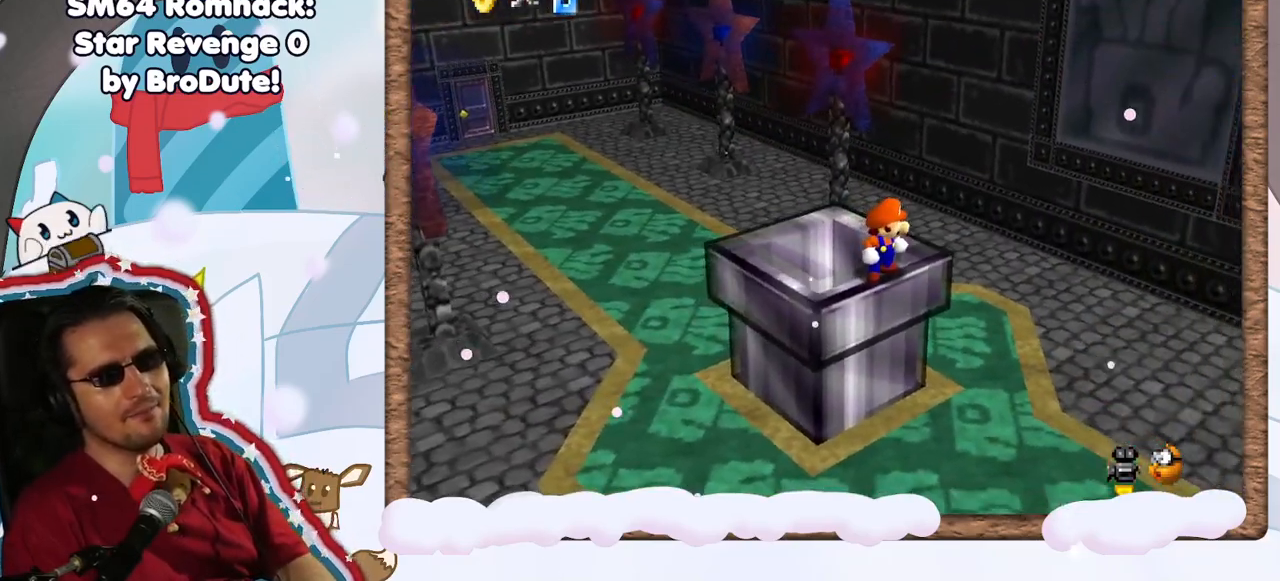
{"dt_ms": 500, "buttons": [], "left_stick": "center", "events": [[283, "C_LEFT", "down"], [433, "C_LEFT", "up"]]}
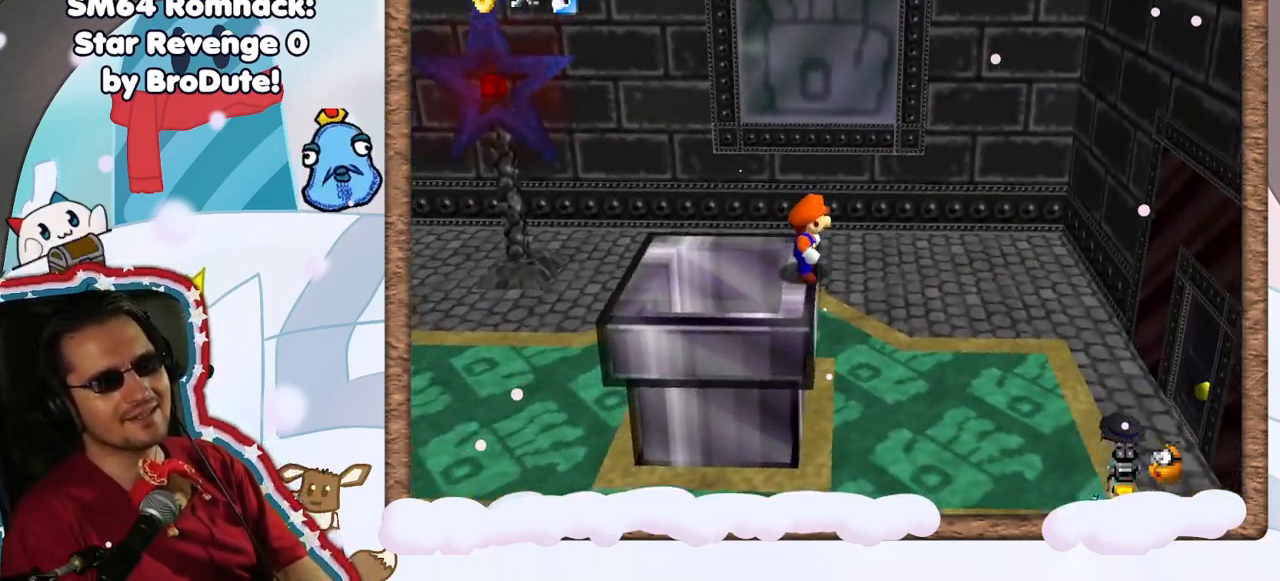
{"dt_ms": 500, "buttons": [], "left_stick": "center", "events": []}
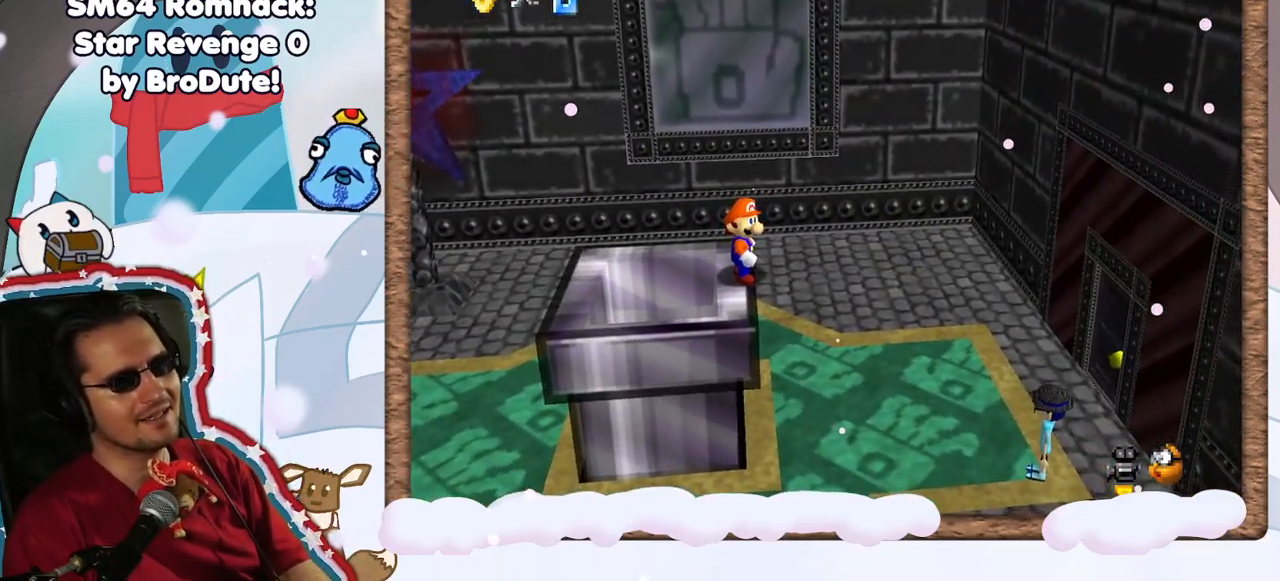
{"dt_ms": 500, "buttons": [], "left_stick": "center", "events": []}
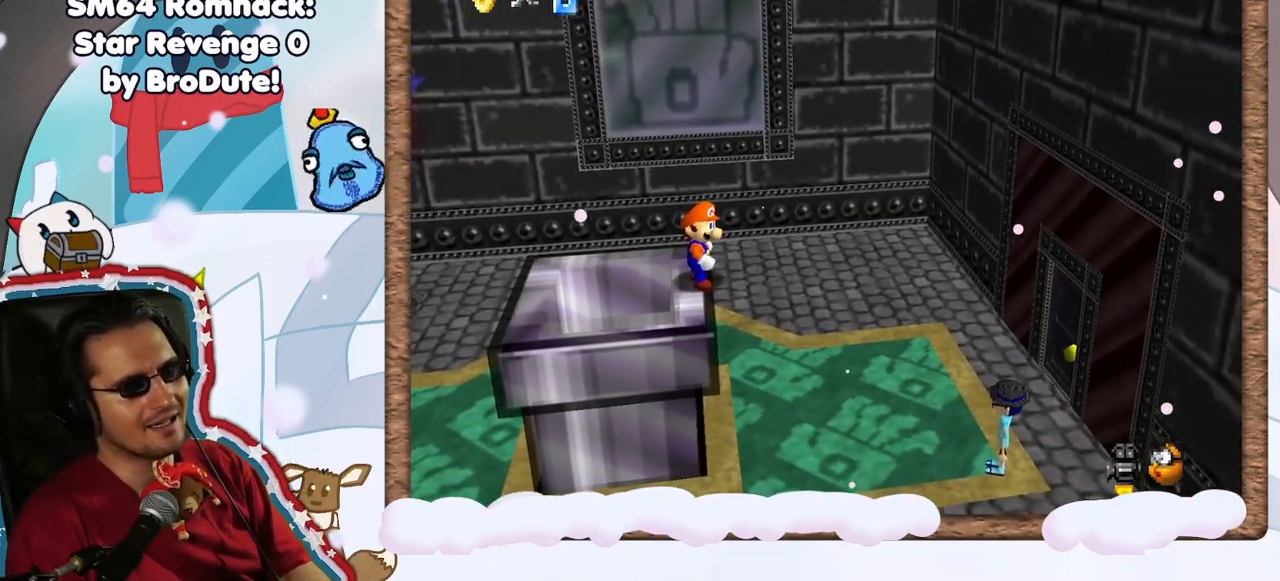
{"dt_ms": 500, "buttons": [], "left_stick": "center", "events": [[183, "C_LEFT", "down"], [233, "C_LEFT", "up"]]}
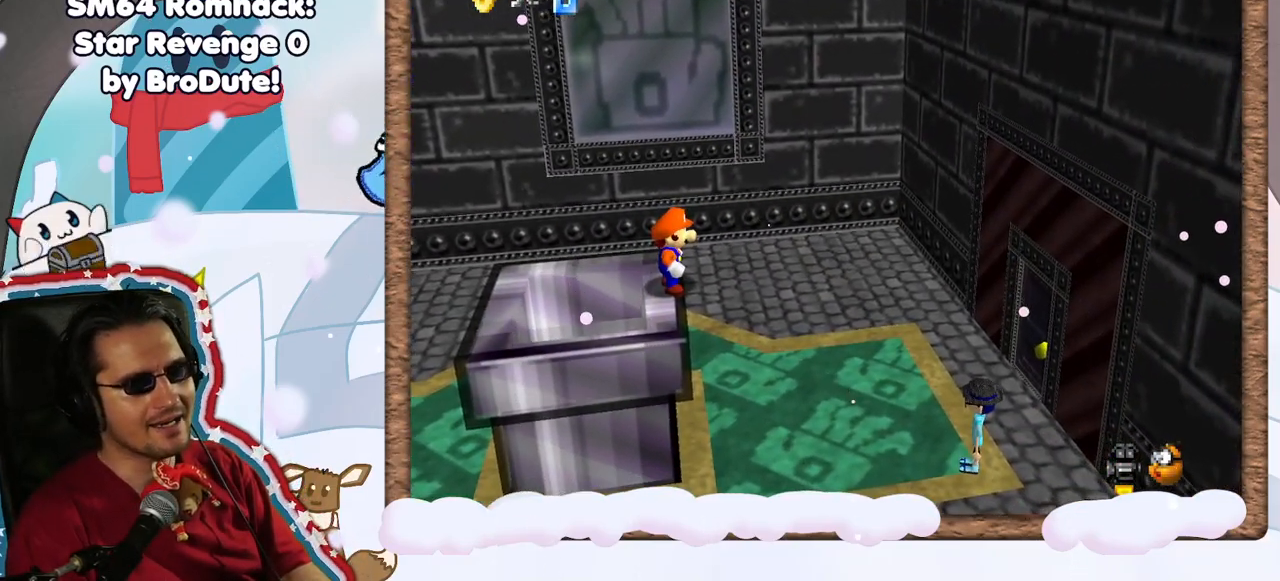
{"dt_ms": 500, "buttons": ["A"], "left_stick": "up-right", "events": [[33, "C_LEFT", "down"], [133, "C_LEFT", "up"], [367, "left_stick", "up-right"], [400, "A", "down"]]}
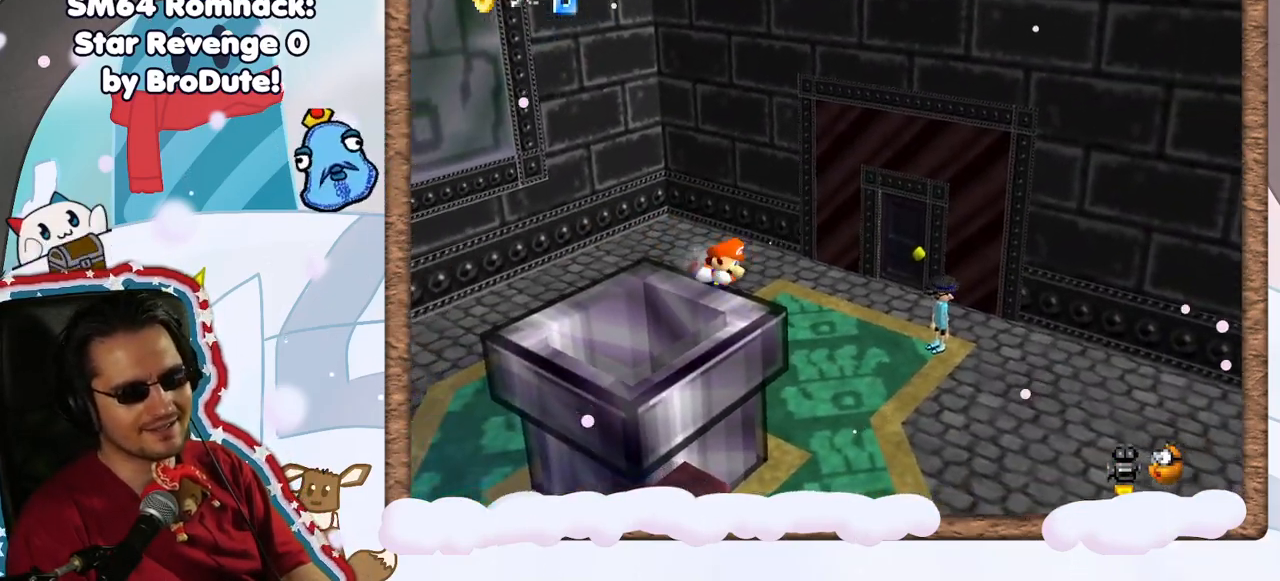
{"dt_ms": 500, "buttons": ["A"], "left_stick": "center", "events": [[133, "A", "up"], [333, "left_stick", "center"], [350, "A", "down"]]}
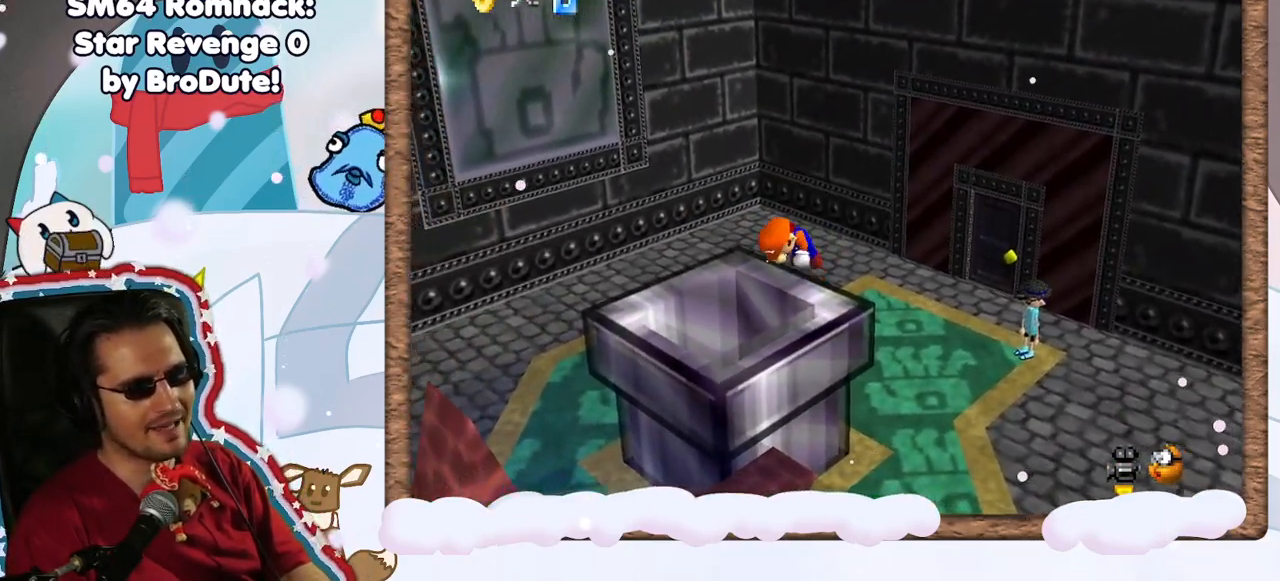
{"dt_ms": 500, "buttons": ["A"], "left_stick": "up-right", "events": [[17, "A", "up"], [400, "left_stick", "up-right"], [450, "A", "down"]]}
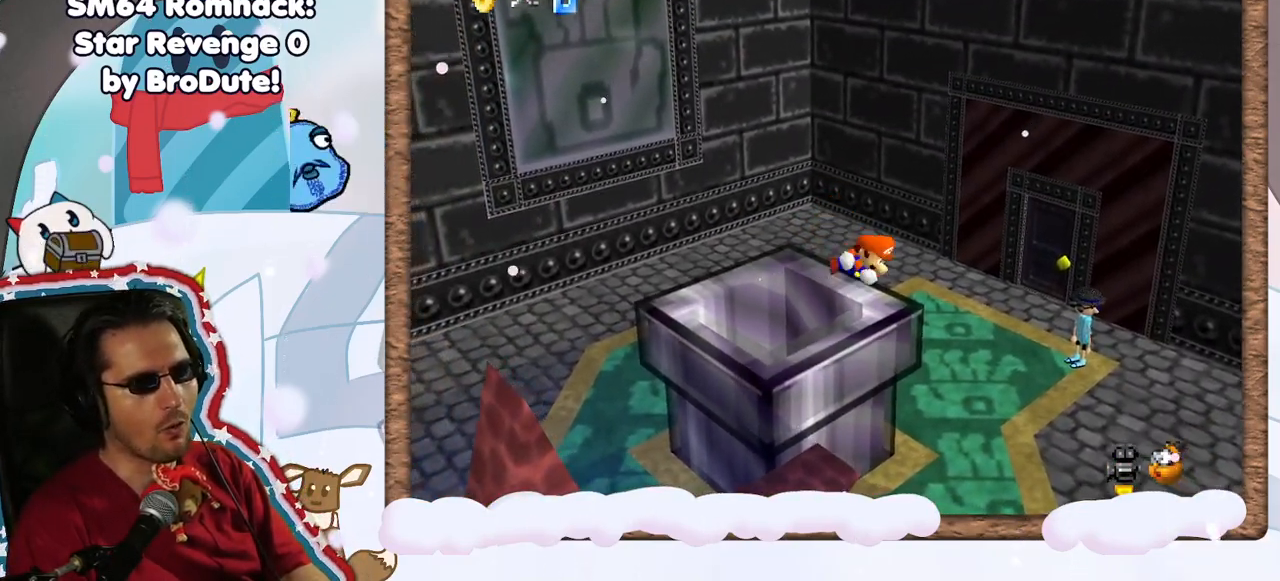
{"dt_ms": 500, "buttons": ["A"], "left_stick": "center", "events": [[233, "A", "up"], [333, "left_stick", "center"], [367, "A", "down"]]}
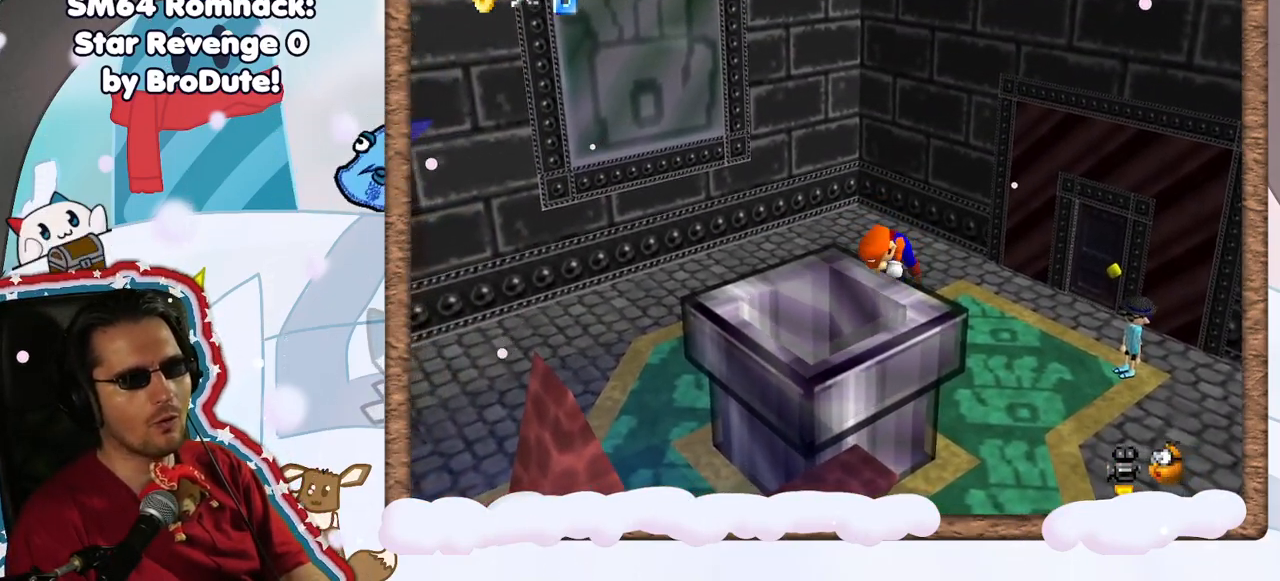
{"dt_ms": 1000, "buttons": ["C_LEFT"], "left_stick": "up-right", "events": [[33, "A", "up"], [167, "DPAD_LEFT", "down"], [233, "DPAD_LEFT", "up"], [517, "A", "down"], [600, "left_stick", "right"], [883, "A", "up"], [950, "C_LEFT", "down"], [950, "left_stick", "up-right"]]}
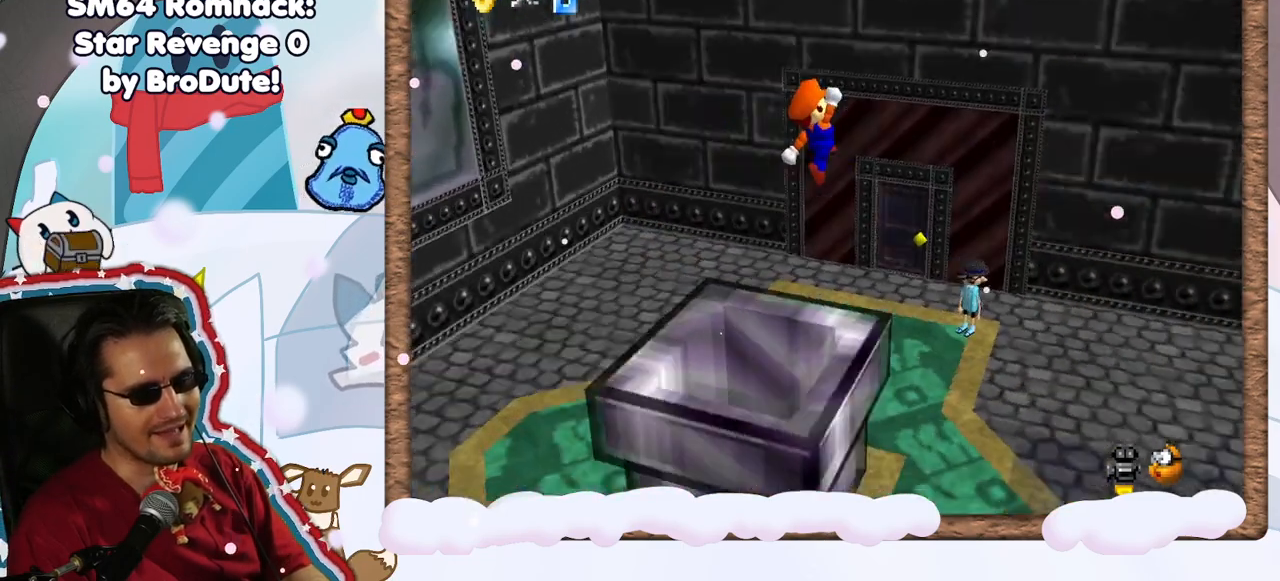
{"dt_ms": 500, "buttons": [], "left_stick": "up-left", "events": [[67, "C_LEFT", "up"], [167, "left_stick", "up"], [267, "C_LEFT", "down"], [350, "C_LEFT", "up"], [383, "left_stick", "up-left"]]}
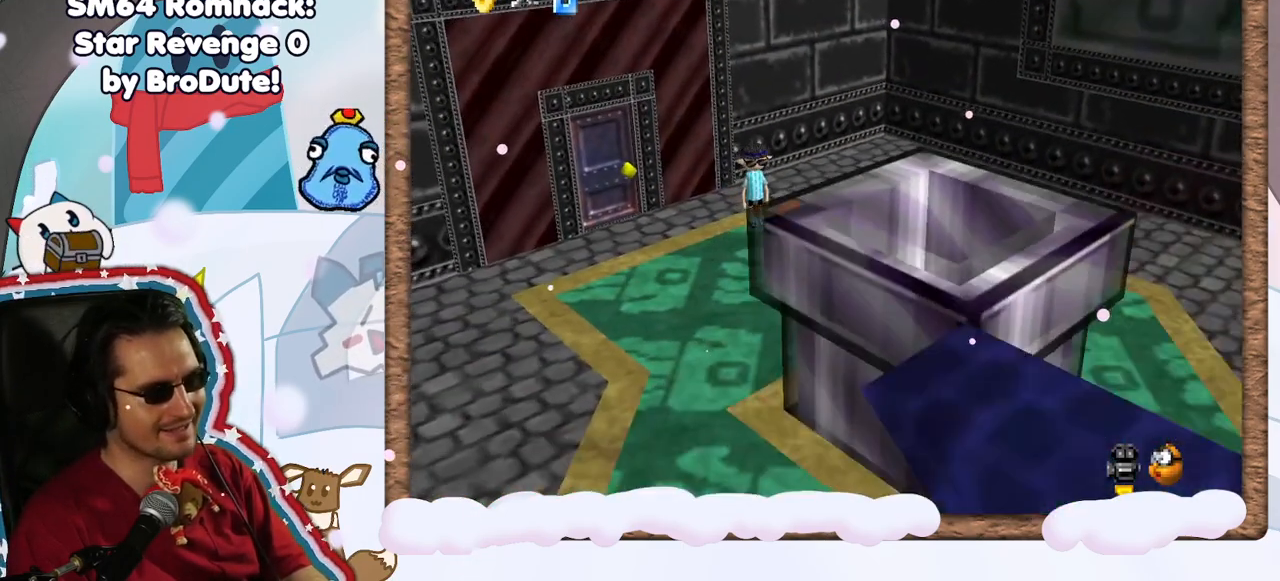
{"dt_ms": 500, "buttons": [], "left_stick": "center", "events": [[267, "left_stick", "center"]]}